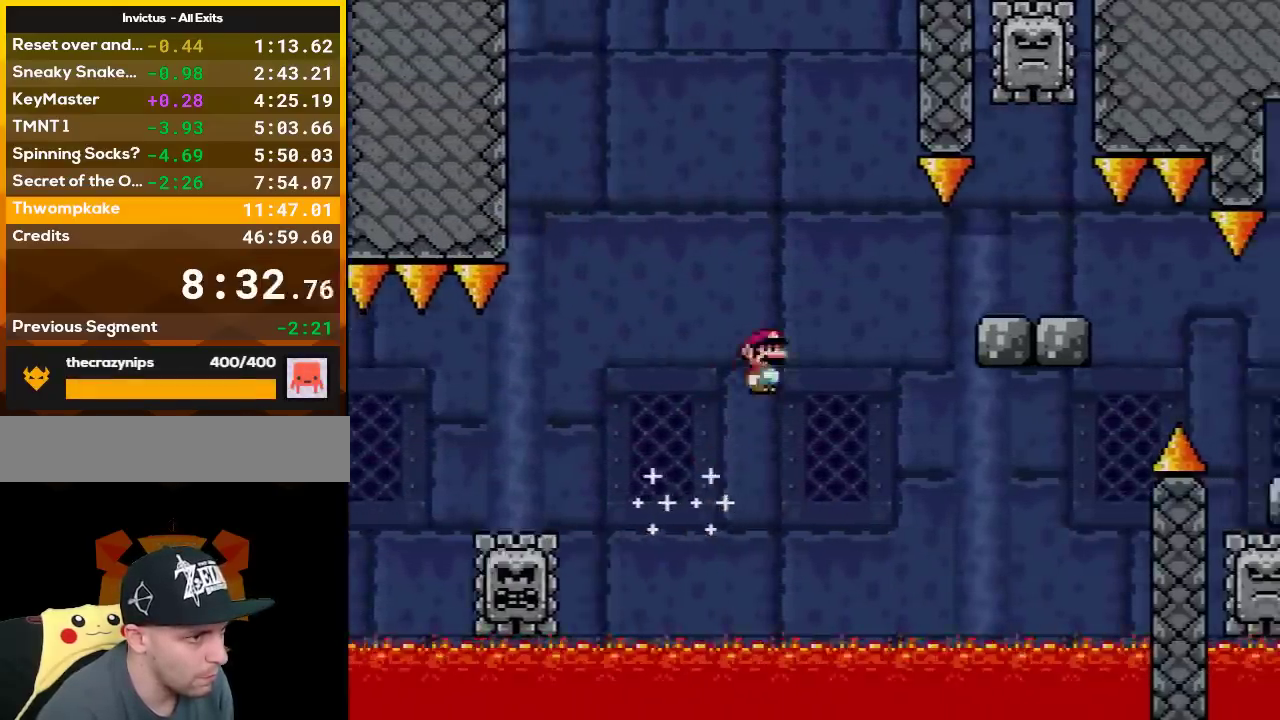
Gameplay with a controller (Nintendo layout); each line is a JSON object with the inputs held at the frame after it. "events" lists button and stick changes between this image and that frame as [ms after this image, input, new state], when the widget could be followed in between. Not read: L3 R3.
{"buttons": ["A", "X", "DPAD_RIGHT"], "events": [[150, "A", "up"], [267, "A", "down"]]}
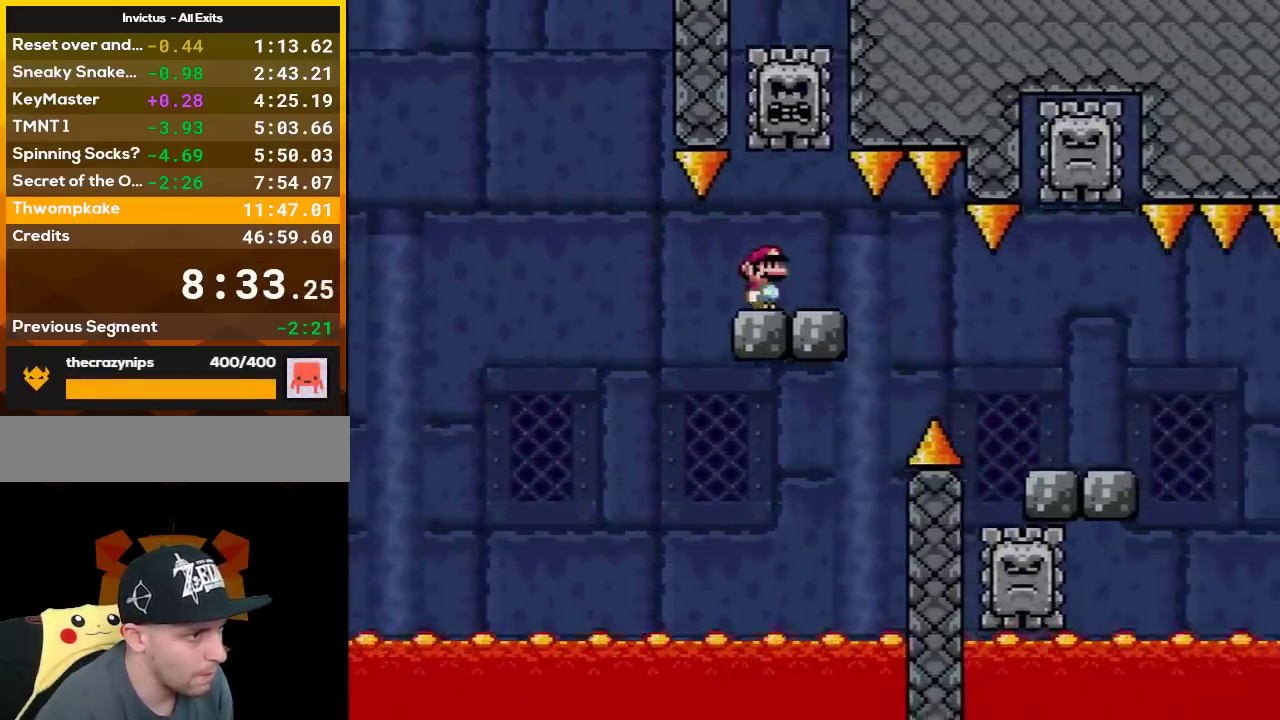
{"buttons": ["A", "X", "DPAD_RIGHT"], "events": []}
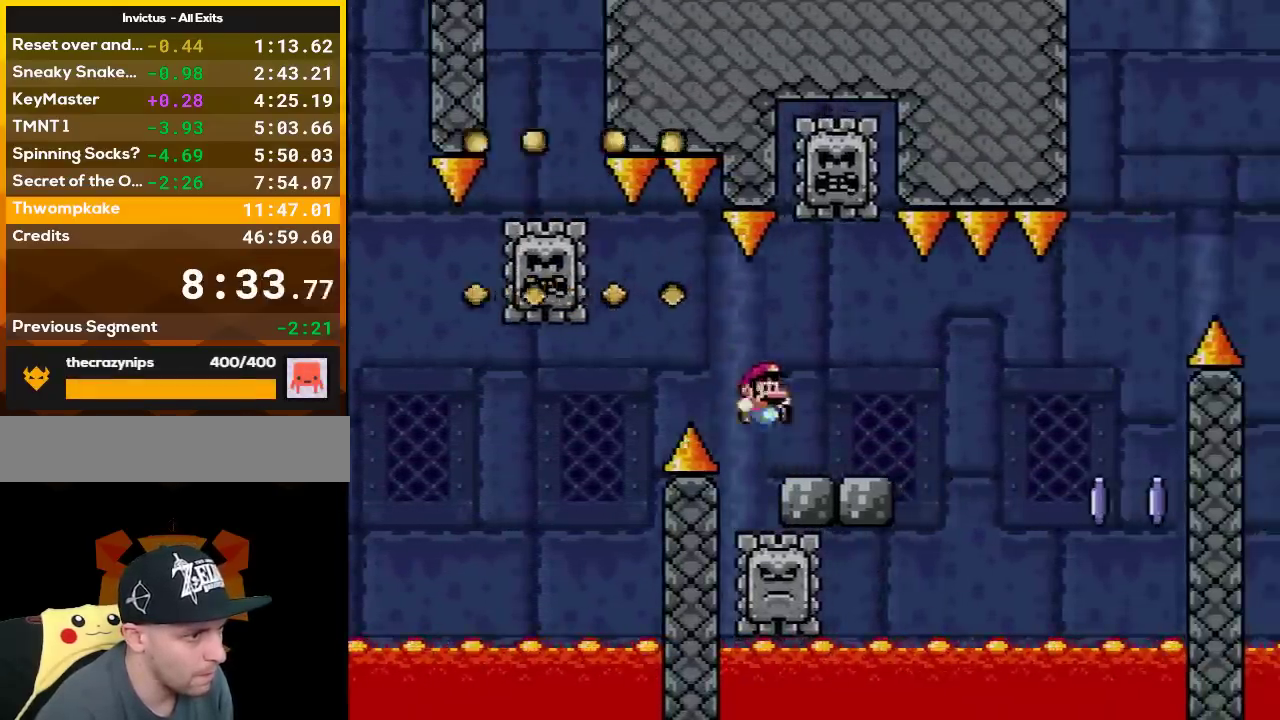
{"buttons": ["A", "X", "DPAD_RIGHT"], "events": [[50, "A", "up"], [200, "A", "down"], [267, "A", "up"], [483, "A", "down"]]}
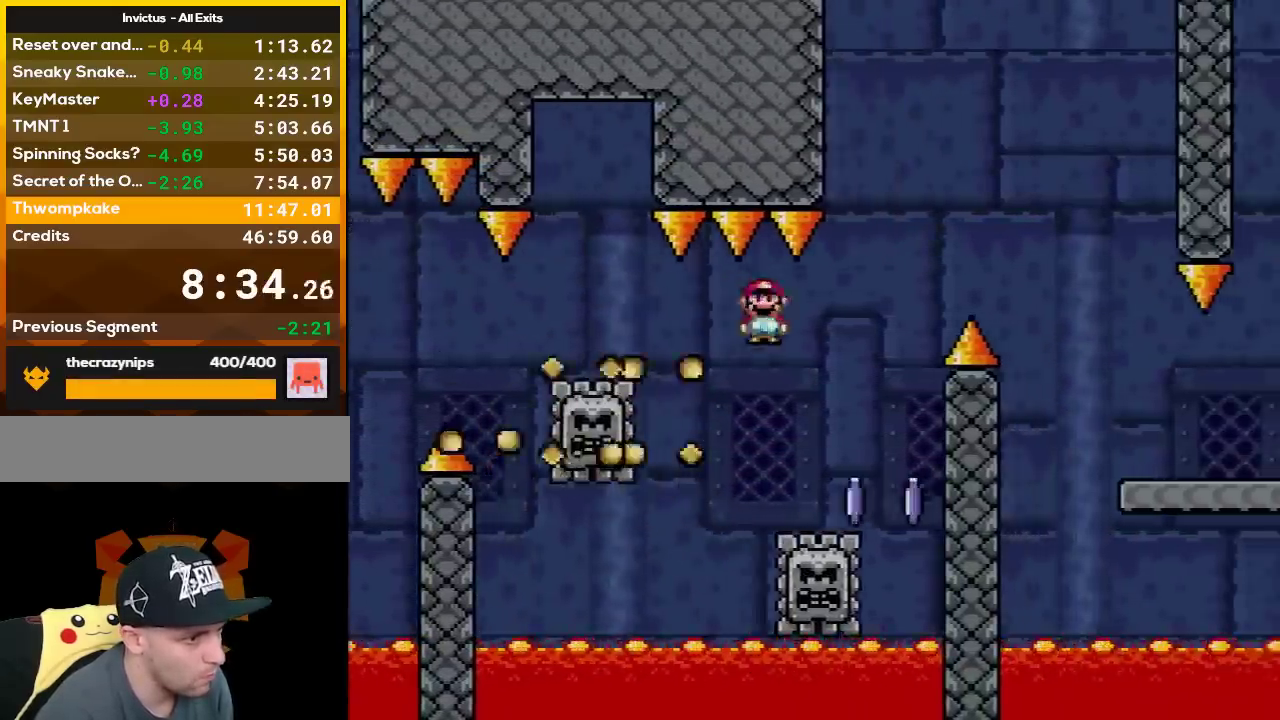
{"buttons": ["A", "X", "DPAD_RIGHT"], "events": [[200, "DPAD_LEFT", "down"], [200, "DPAD_RIGHT", "up"], [417, "DPAD_LEFT", "up"], [417, "DPAD_RIGHT", "down"]]}
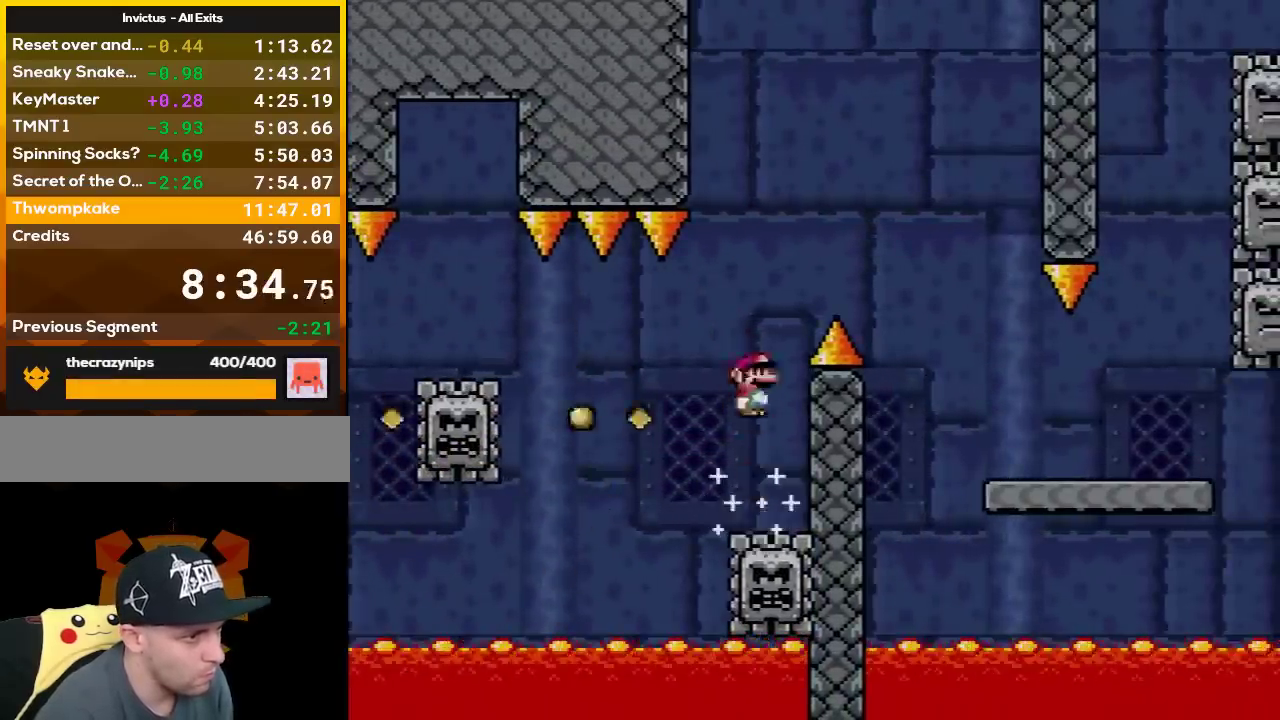
{"buttons": ["Y", "DPAD_RIGHT"], "events": [[400, "A", "up"], [450, "Y", "down"], [483, "X", "up"]]}
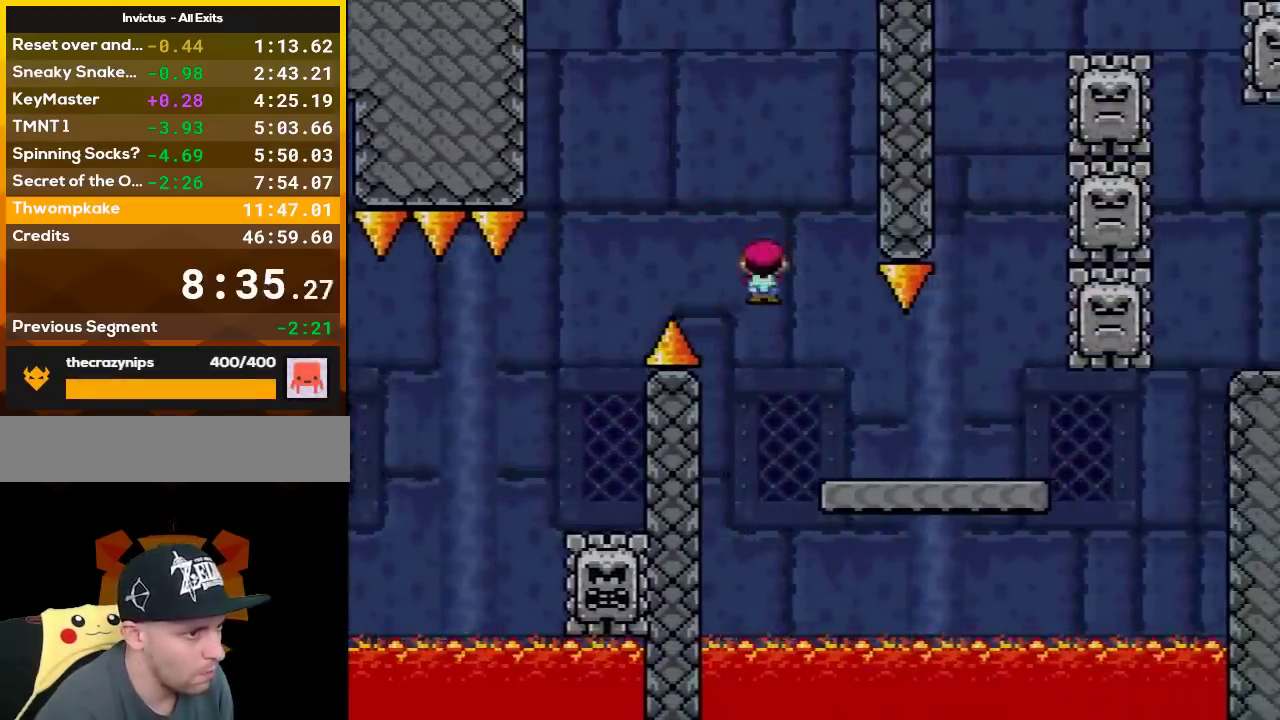
{"buttons": ["B", "Y", "DPAD_LEFT"], "events": [[417, "B", "down"], [417, "DPAD_RIGHT", "up"], [450, "DPAD_LEFT", "down"]]}
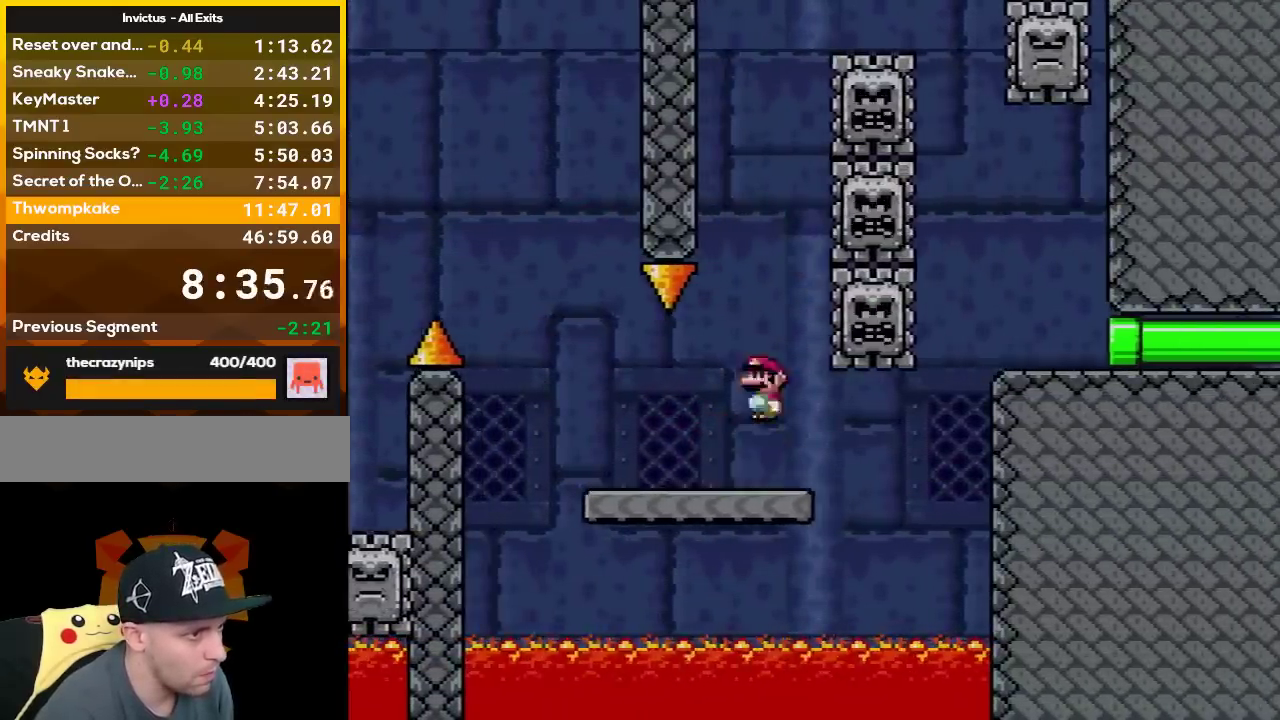
{"buttons": ["B", "Y", "DPAD_RIGHT"], "events": [[117, "DPAD_LEFT", "up"], [150, "DPAD_RIGHT", "down"]]}
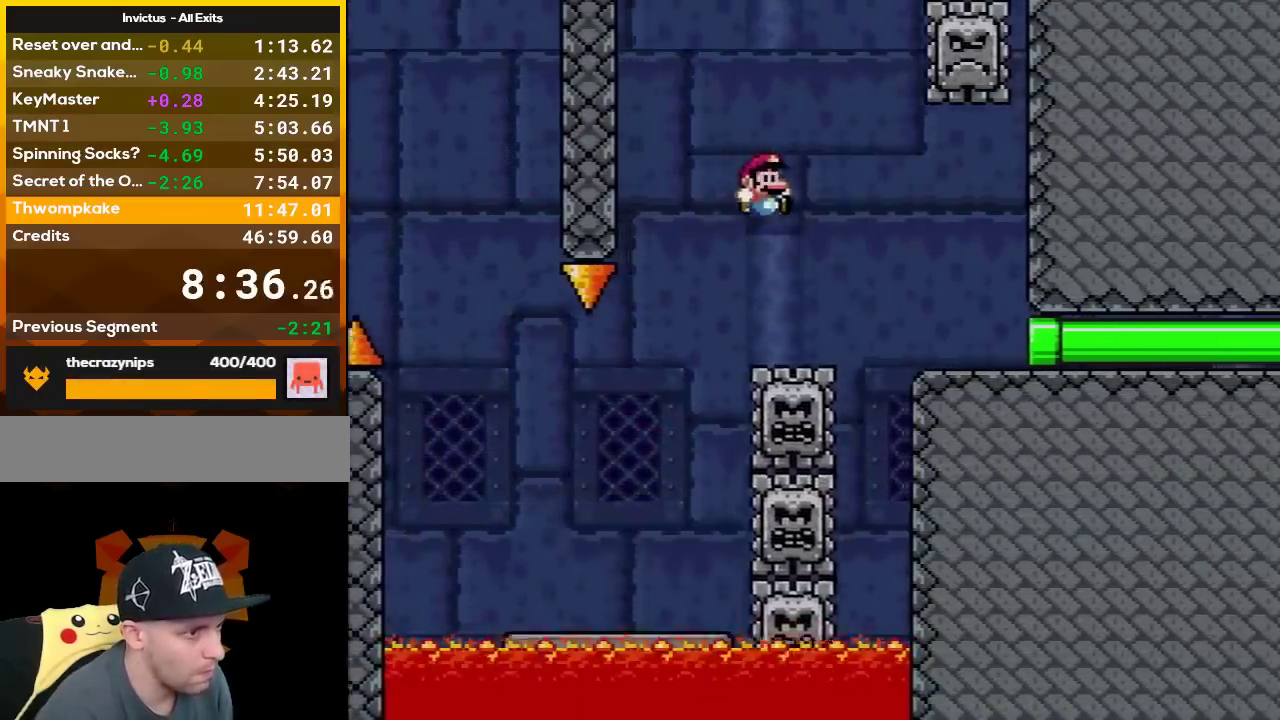
{"buttons": ["Y", "DPAD_RIGHT"], "events": [[450, "B", "up"]]}
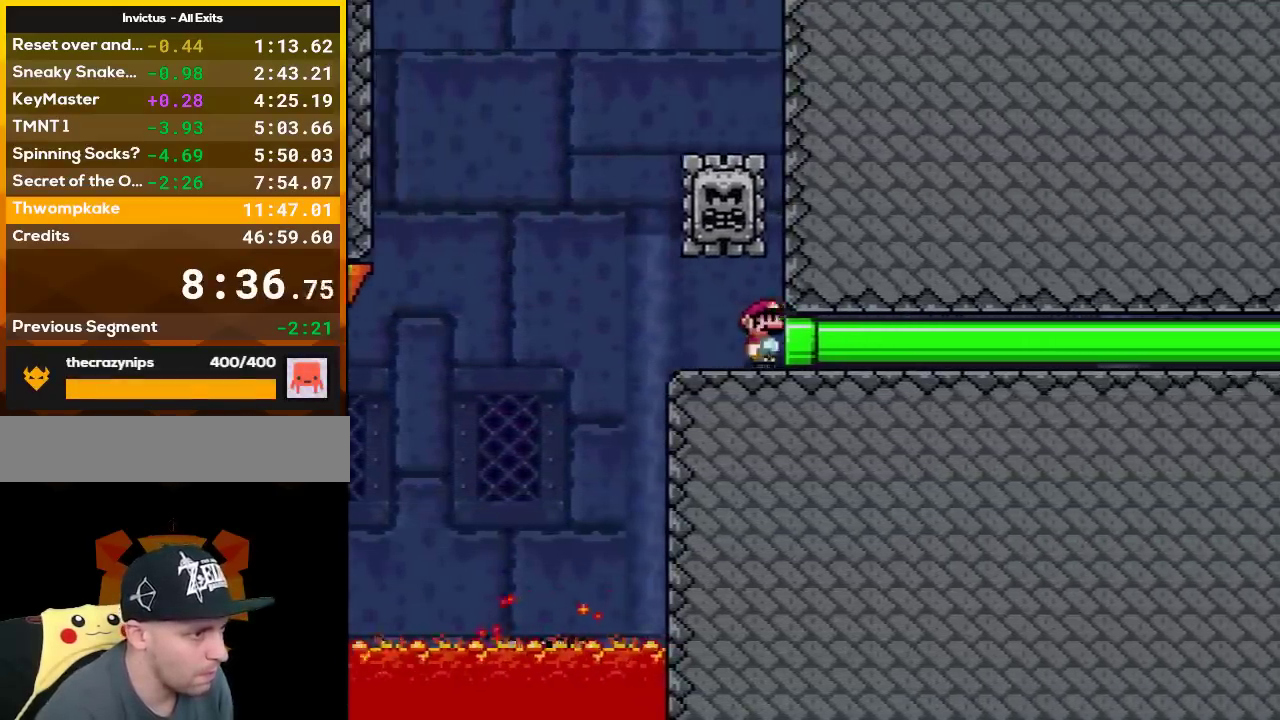
{"buttons": ["Y"], "events": [[233, "DPAD_RIGHT", "up"]]}
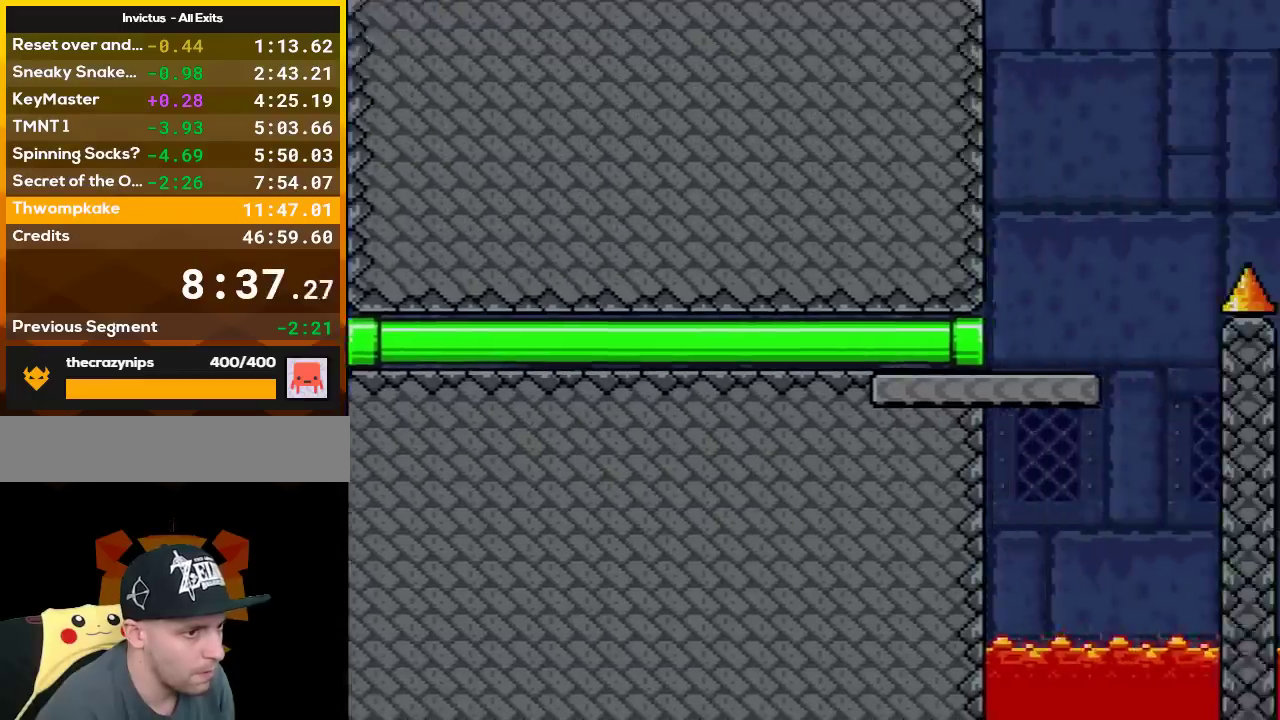
{"buttons": ["Y", "DPAD_RIGHT"], "events": [[83, "DPAD_RIGHT", "down"]]}
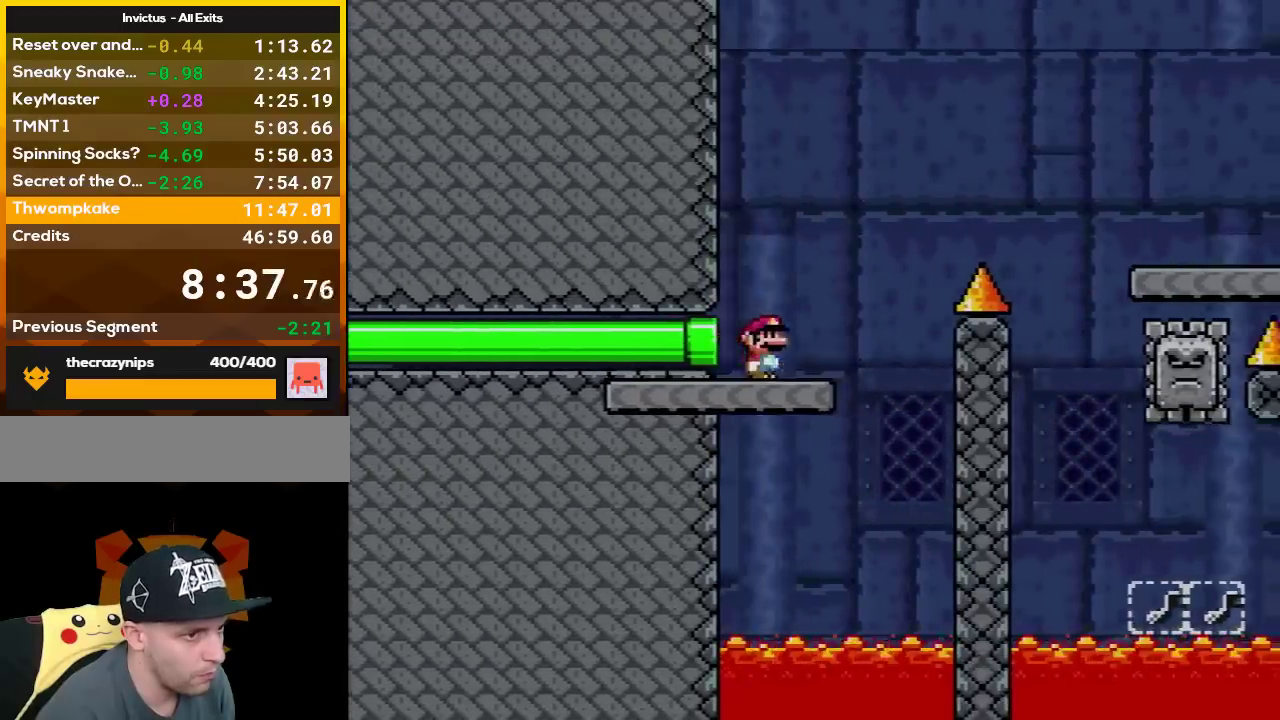
{"buttons": ["B", "Y", "DPAD_RIGHT"], "events": [[83, "B", "down"]]}
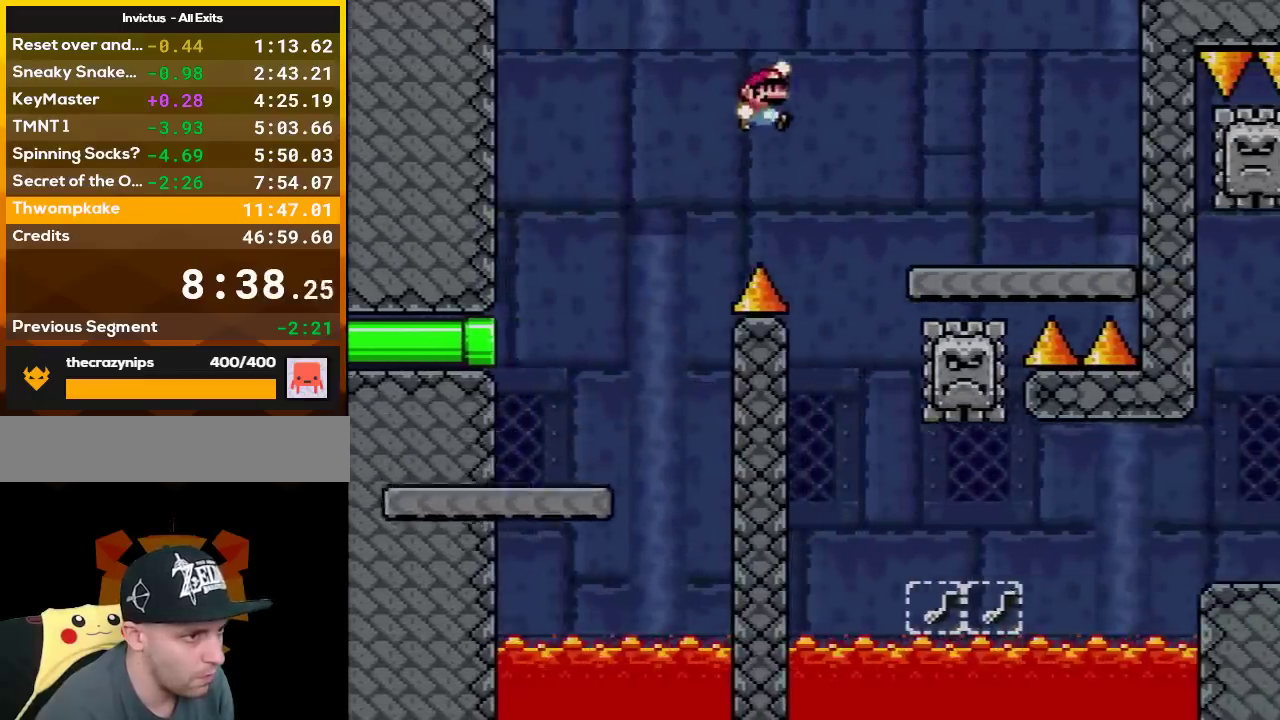
{"buttons": ["X", "DPAD_LEFT"], "events": [[200, "B", "up"], [233, "DPAD_RIGHT", "up"], [233, "X", "down"], [233, "Y", "up"], [267, "DPAD_LEFT", "down"], [417, "A", "down"], [483, "A", "up"]]}
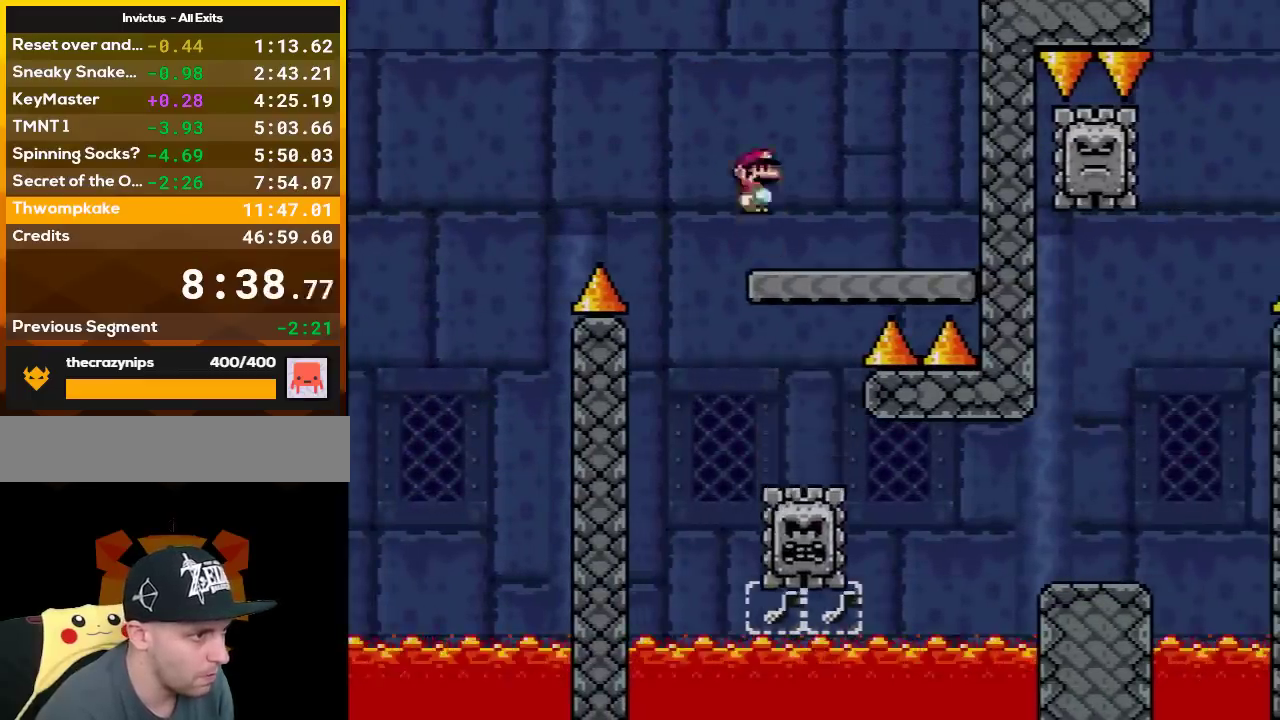
{"buttons": ["A", "X", "DPAD_RIGHT"], "events": [[150, "DPAD_LEFT", "up"], [233, "A", "down"], [233, "DPAD_RIGHT", "down"]]}
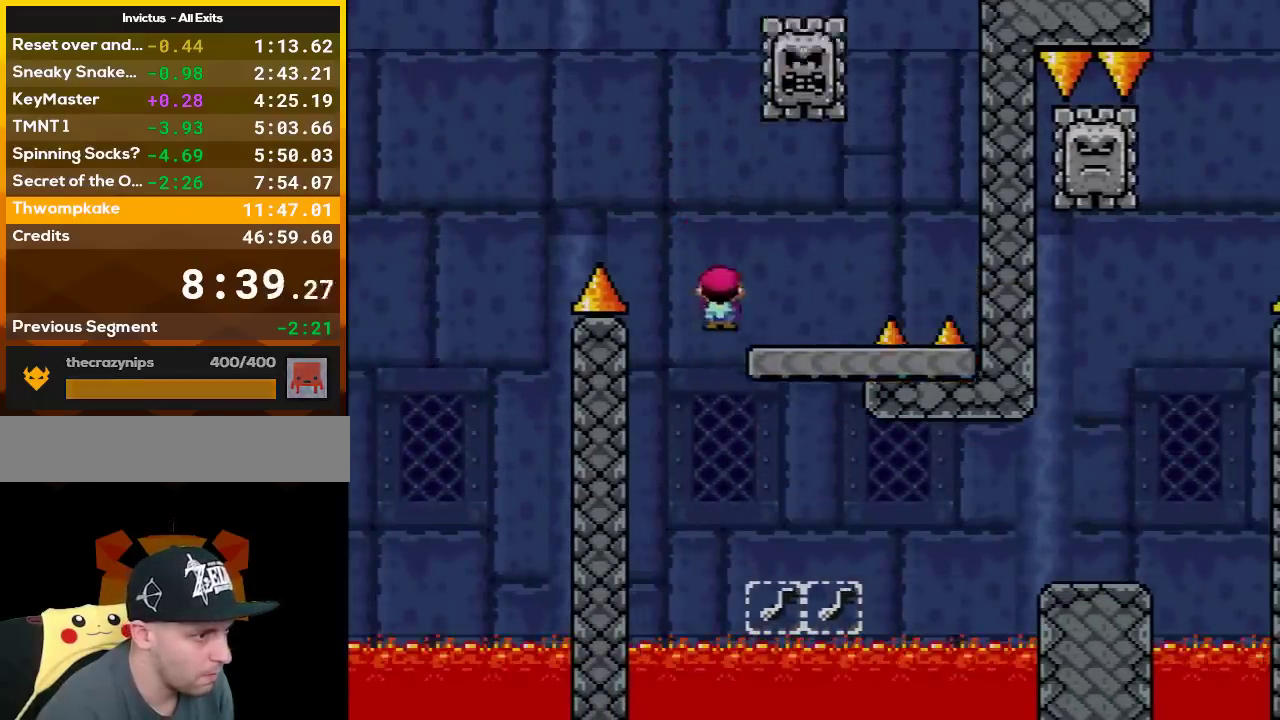
{"buttons": ["A", "X", "DPAD_RIGHT"], "events": [[50, "A", "up"], [350, "A", "down"]]}
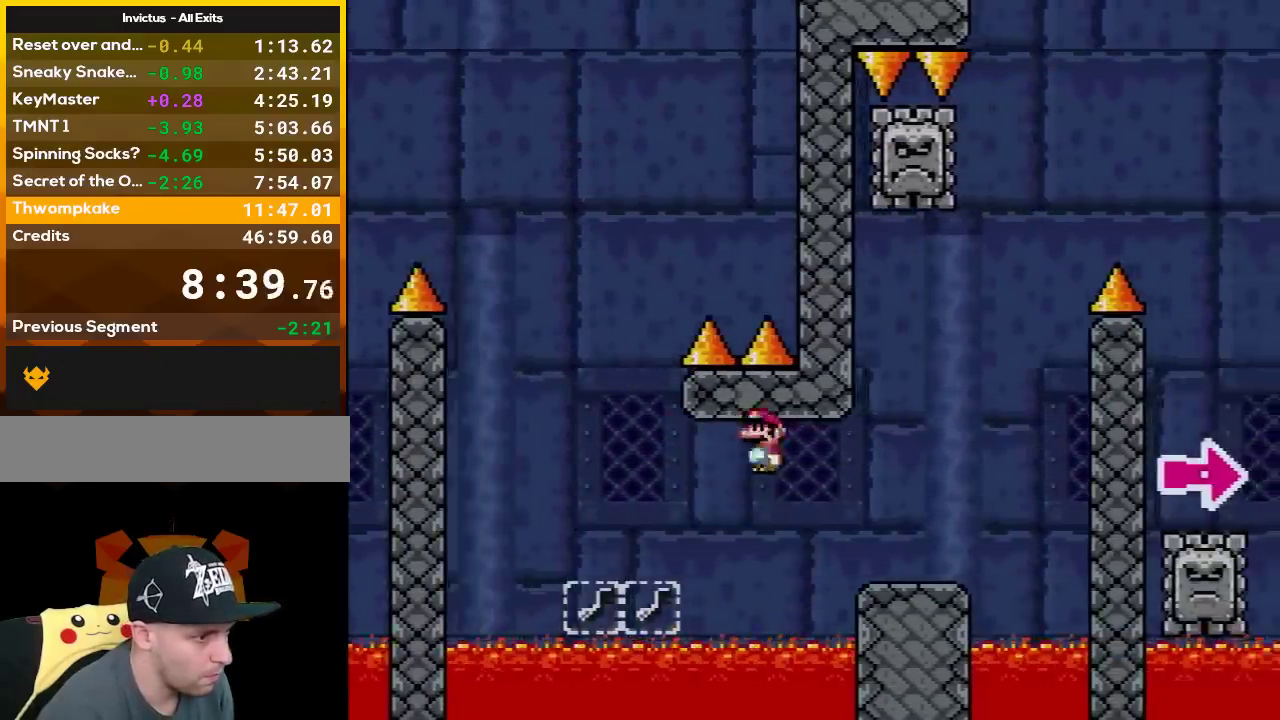
{"buttons": ["A", "X", "DPAD_LEFT"], "events": [[117, "A", "up"], [383, "A", "down"], [417, "DPAD_LEFT", "down"], [417, "DPAD_RIGHT", "up"]]}
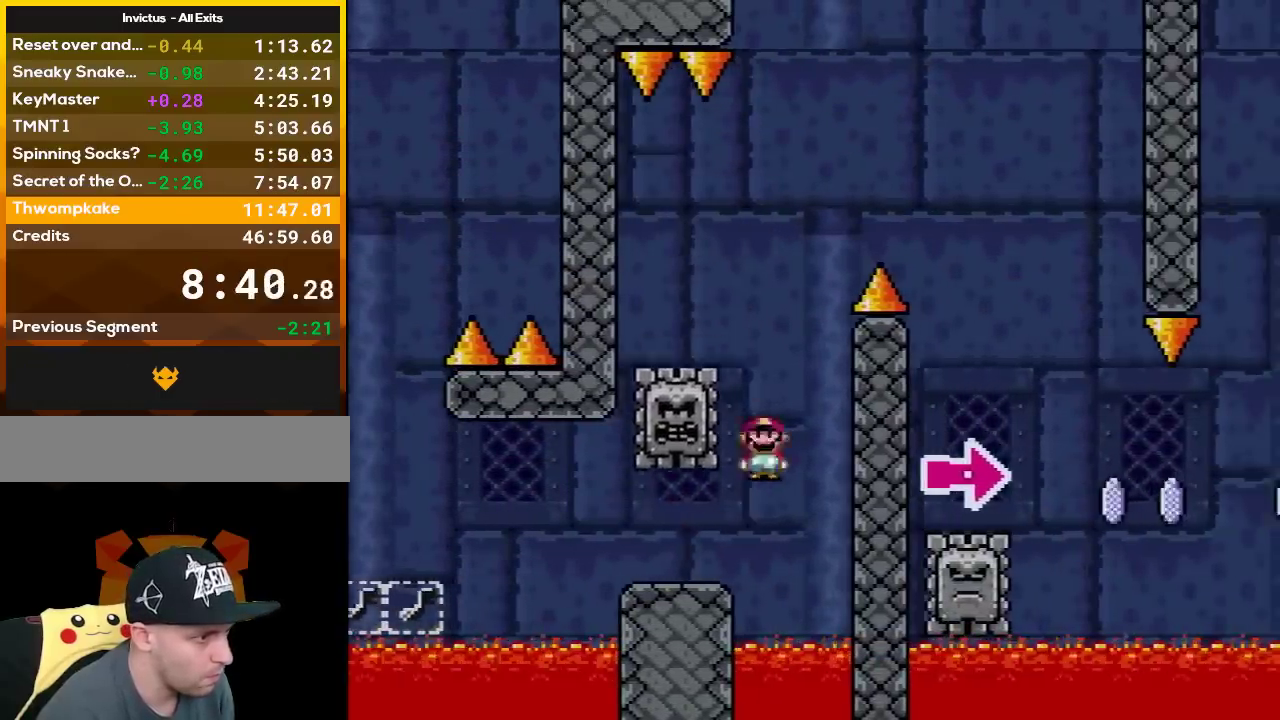
{"buttons": ["A", "X", "DPAD_RIGHT"], "events": [[200, "A", "up"], [300, "DPAD_LEFT", "up"], [333, "DPAD_RIGHT", "down"], [367, "A", "down"]]}
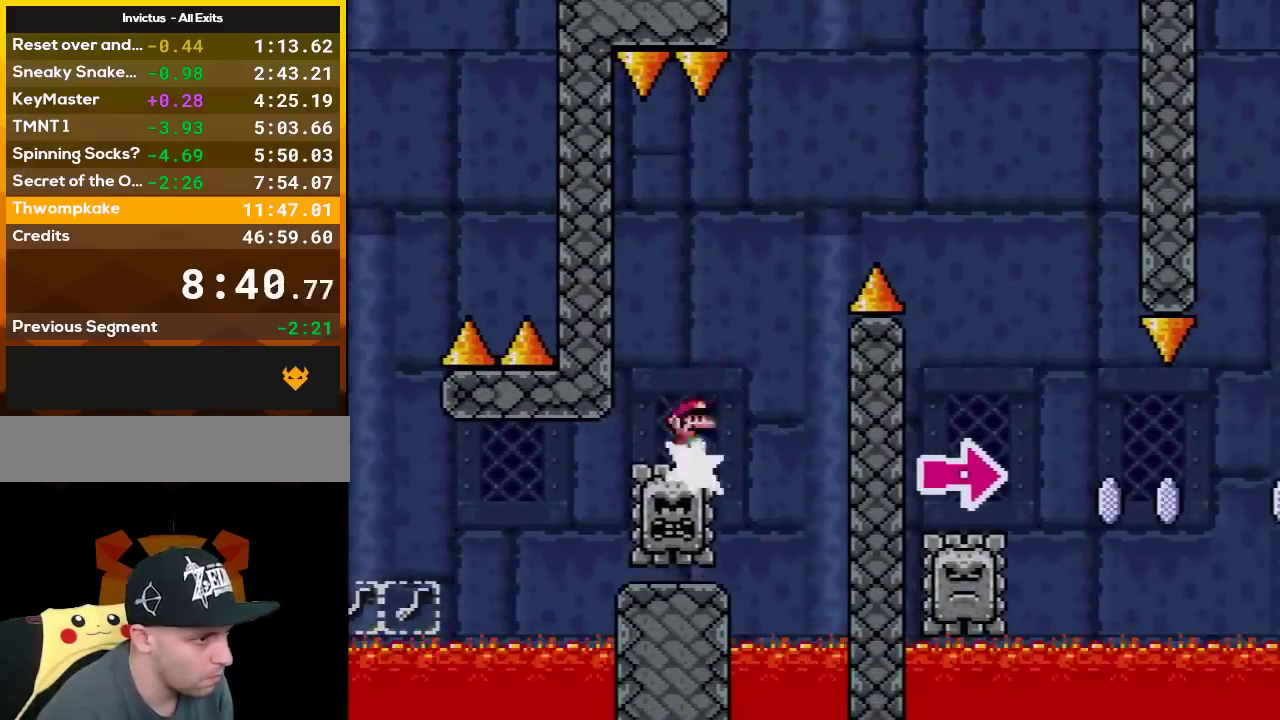
{"buttons": ["A", "X", "DPAD_RIGHT"], "events": []}
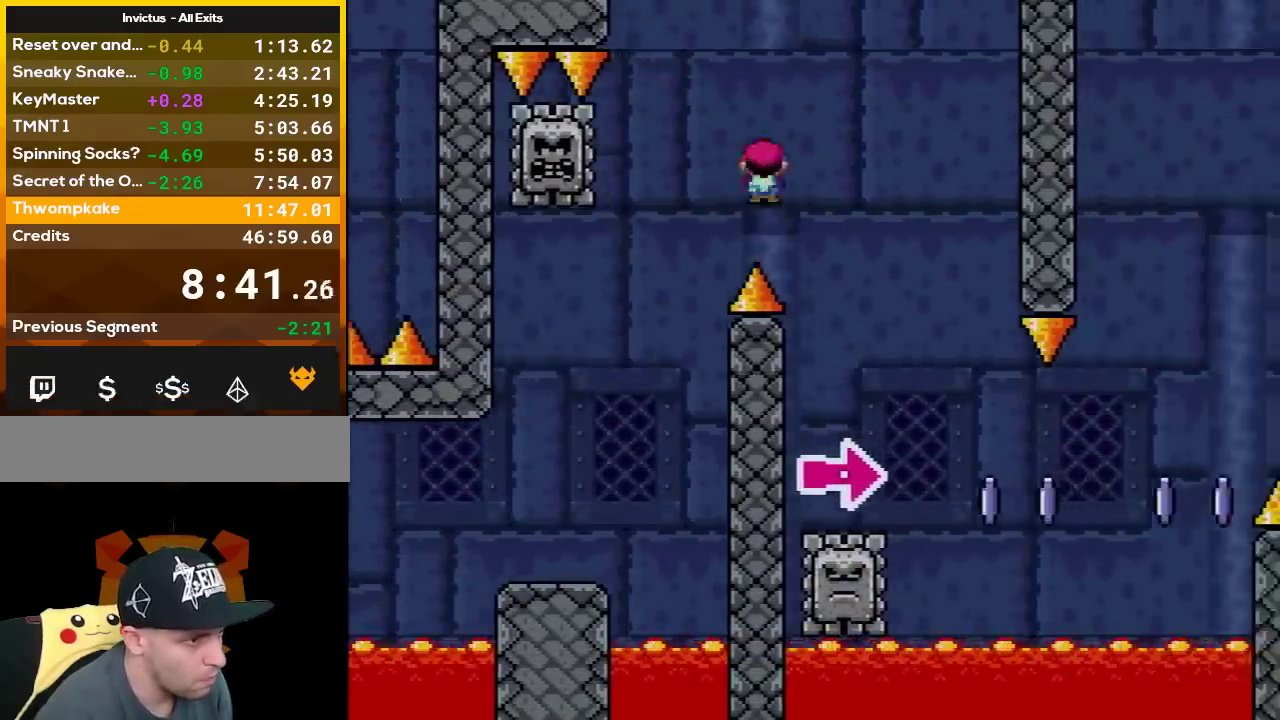
{"buttons": ["A", "X", "DPAD_RIGHT"], "events": [[233, "A", "up"], [367, "A", "down"]]}
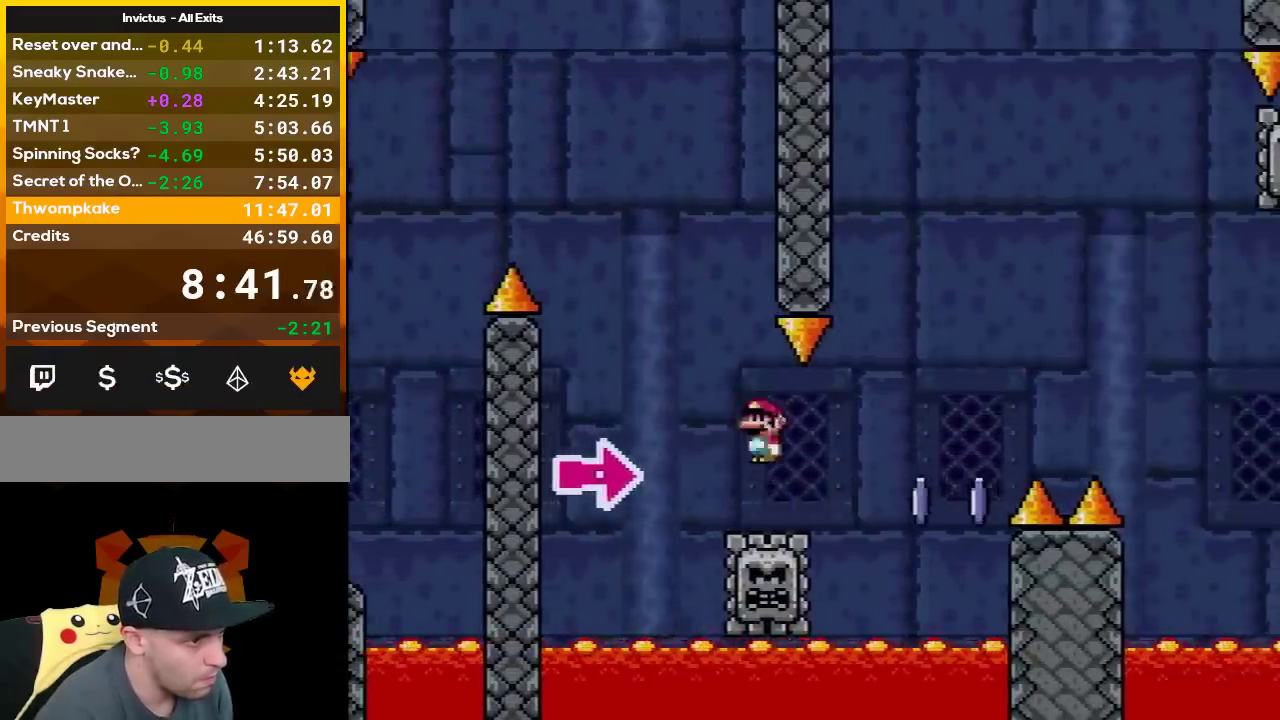
{"buttons": ["A", "X", "DPAD_RIGHT"], "events": []}
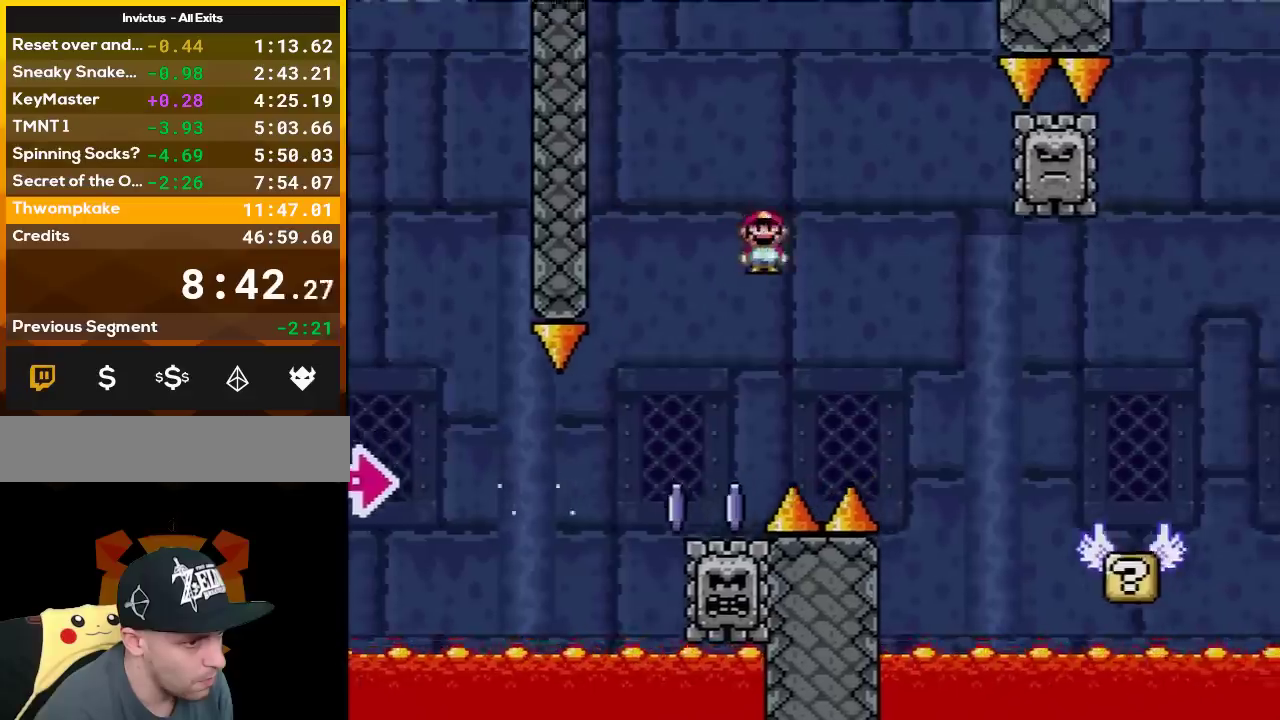
{"buttons": ["Y", "DPAD_RIGHT"], "events": [[267, "A", "up"], [300, "X", "up"], [300, "Y", "down"]]}
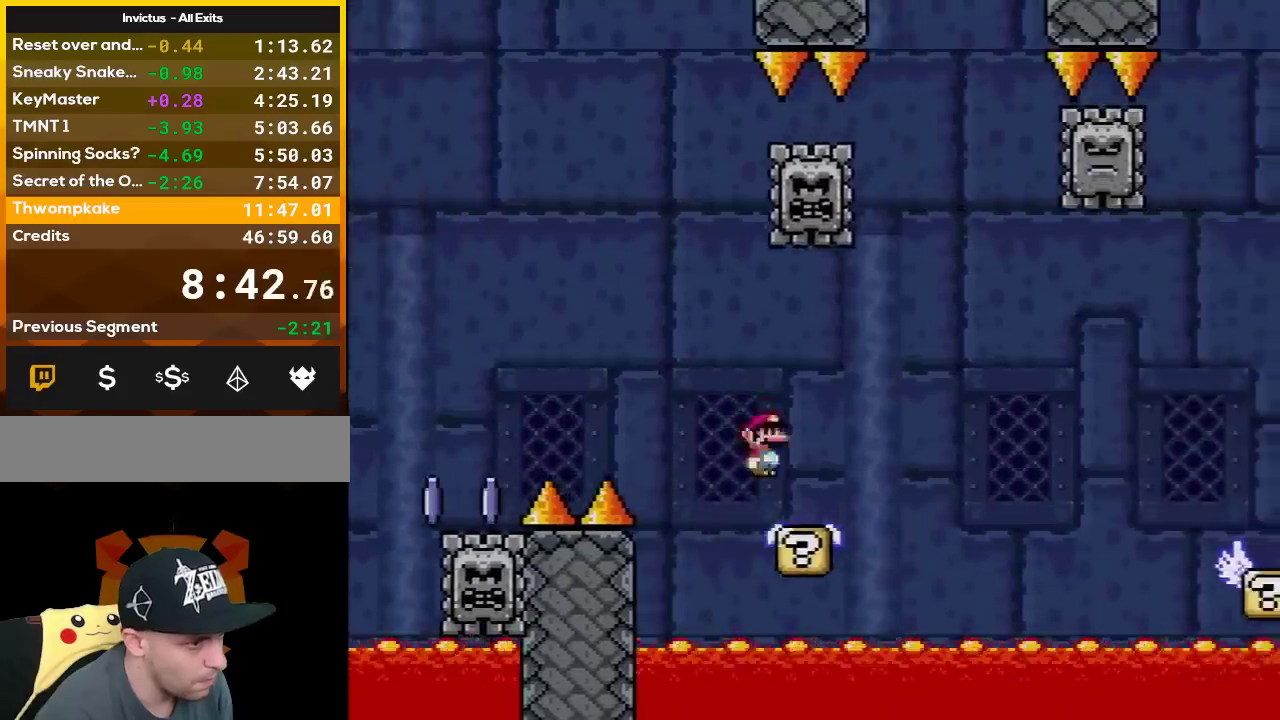
{"buttons": ["B", "Y", "DPAD_RIGHT"], "events": [[117, "B", "down"], [233, "B", "up"], [450, "B", "down"]]}
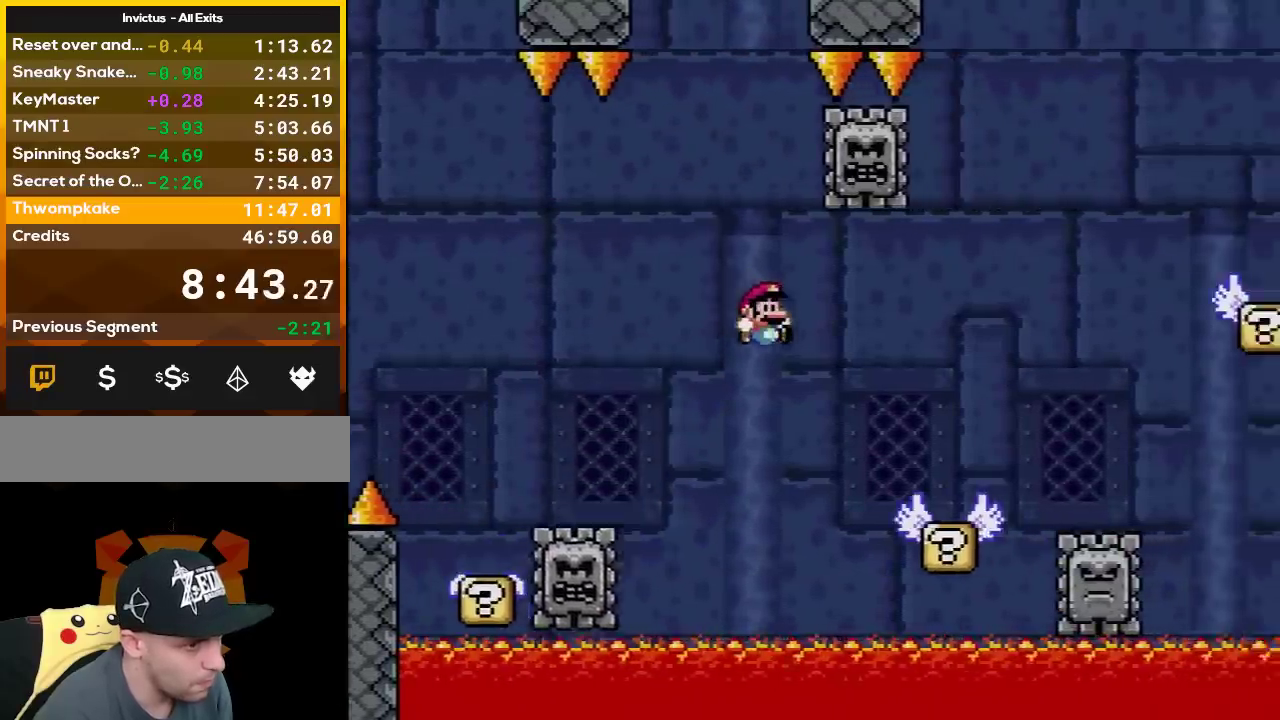
{"buttons": ["B", "Y", "DPAD_UP", "DPAD_LEFT"], "events": [[50, "B", "up"], [333, "B", "down"], [450, "DPAD_LEFT", "down"], [450, "DPAD_RIGHT", "up"], [450, "DPAD_UP", "down"]]}
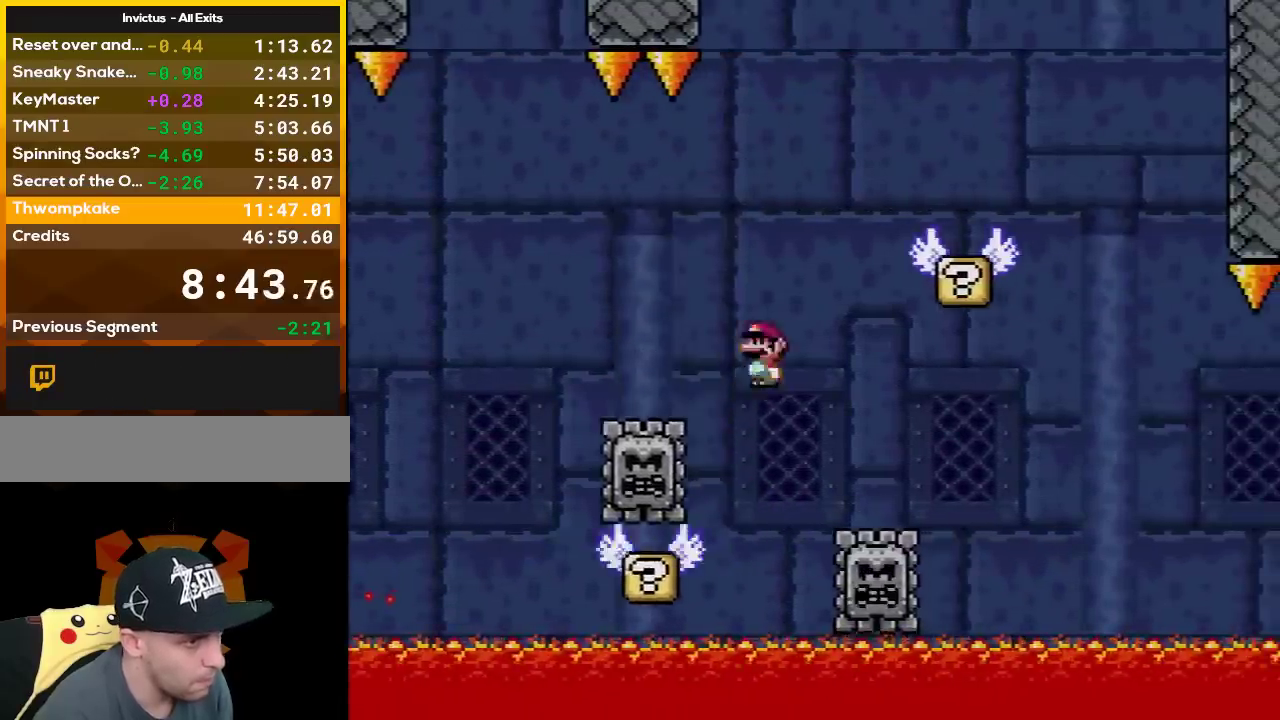
{"buttons": ["Y", "DPAD_RIGHT"], "events": [[50, "DPAD_LEFT", "up"], [50, "DPAD_RIGHT", "down"], [50, "DPAD_UP", "up"], [233, "B", "up"], [350, "B", "down"], [417, "B", "up"]]}
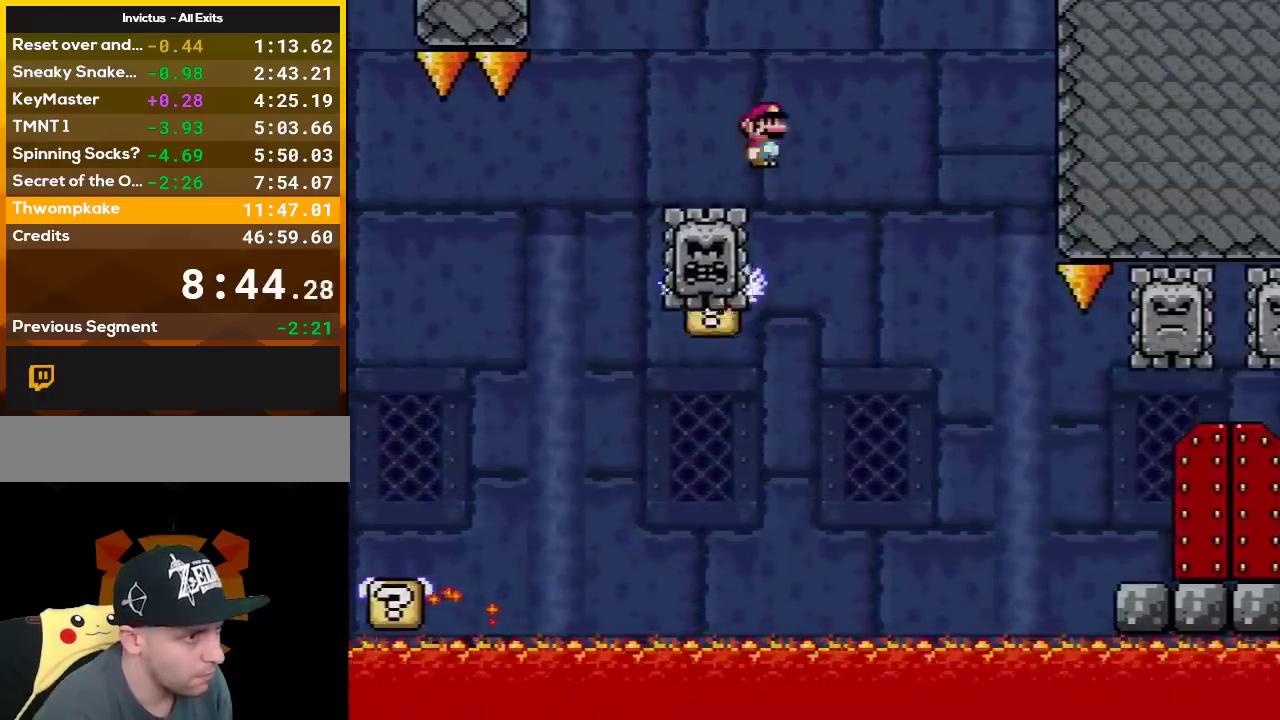
{"buttons": ["Y", "DPAD_RIGHT"], "events": []}
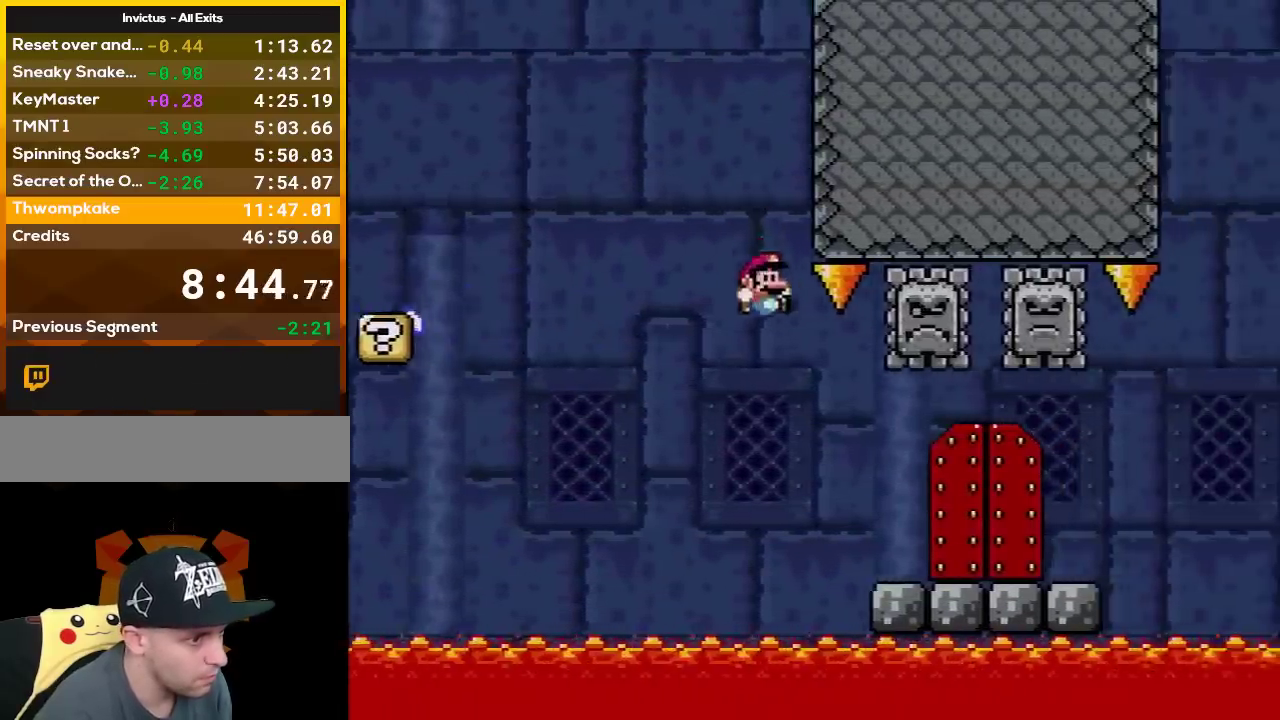
{"buttons": ["Y", "DPAD_UP"], "events": [[417, "DPAD_RIGHT", "up"], [417, "DPAD_UP", "down"]]}
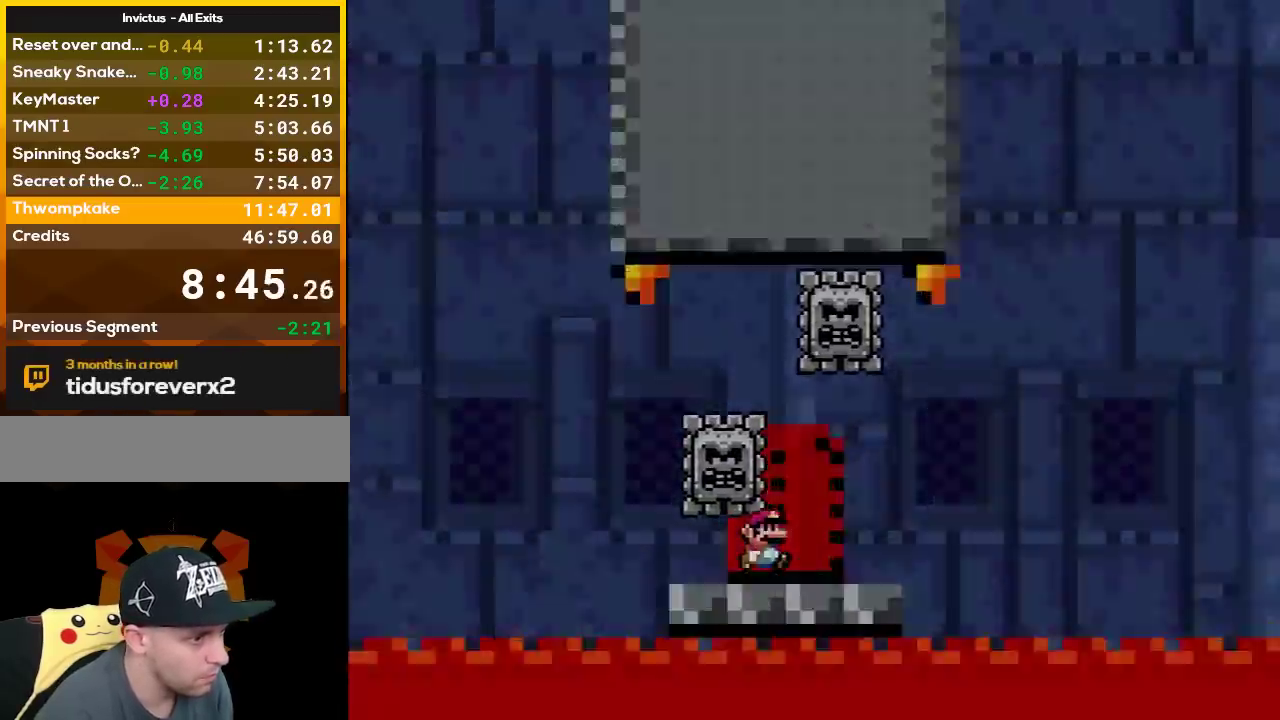
{"buttons": ["Y"], "events": [[83, "DPAD_UP", "up"]]}